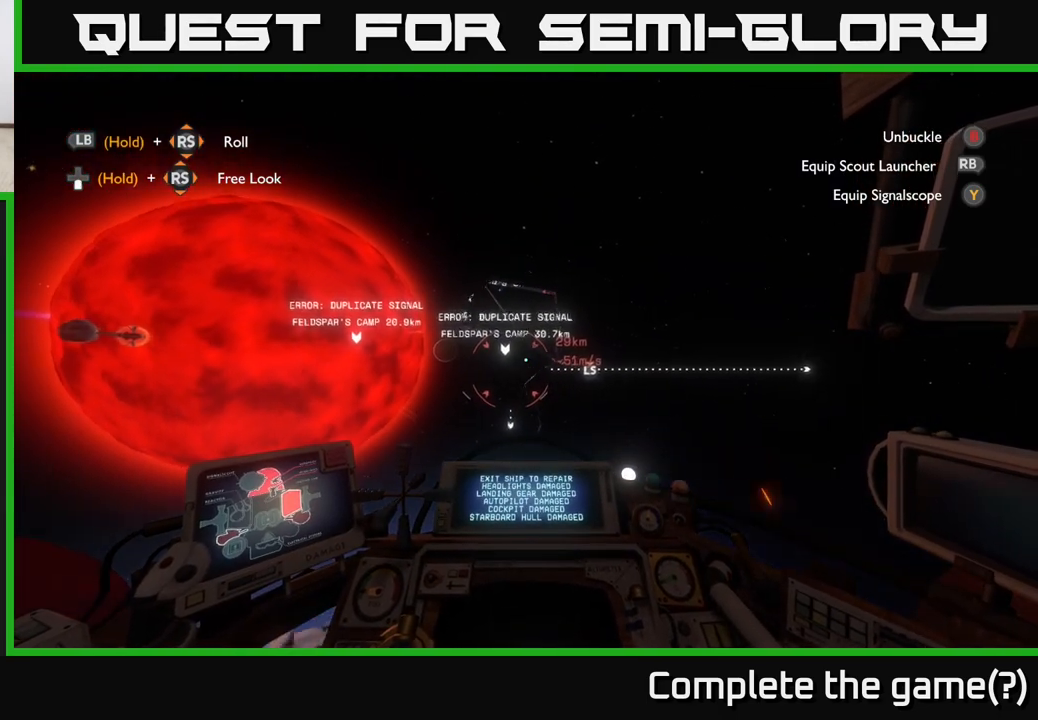
Gameplay with a controller (Xbox layout); each line is a JSON object with the inputs held at the frame after it. "events" lists button and stick changes between this image and that frame as [ms after this image, input, new state], when the widget could be followed in between.
{"buttons": [], "left_stick": "center", "right_stick": "center", "events": [[83, "DPAD_UP", "down"], [200, "DPAD_UP", "up"], [383, "right_stick", "down"], [500, "right_stick", "center"]]}
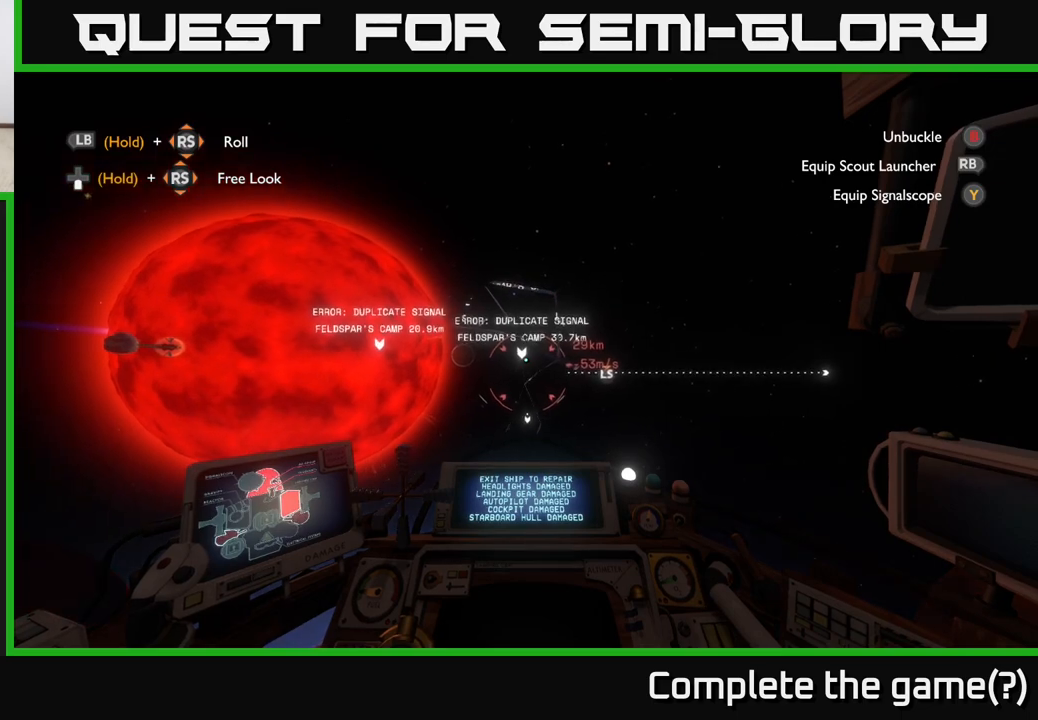
{"buttons": [], "left_stick": "center", "right_stick": "center", "events": [[333, "right_stick", "right"], [450, "right_stick", "center"]]}
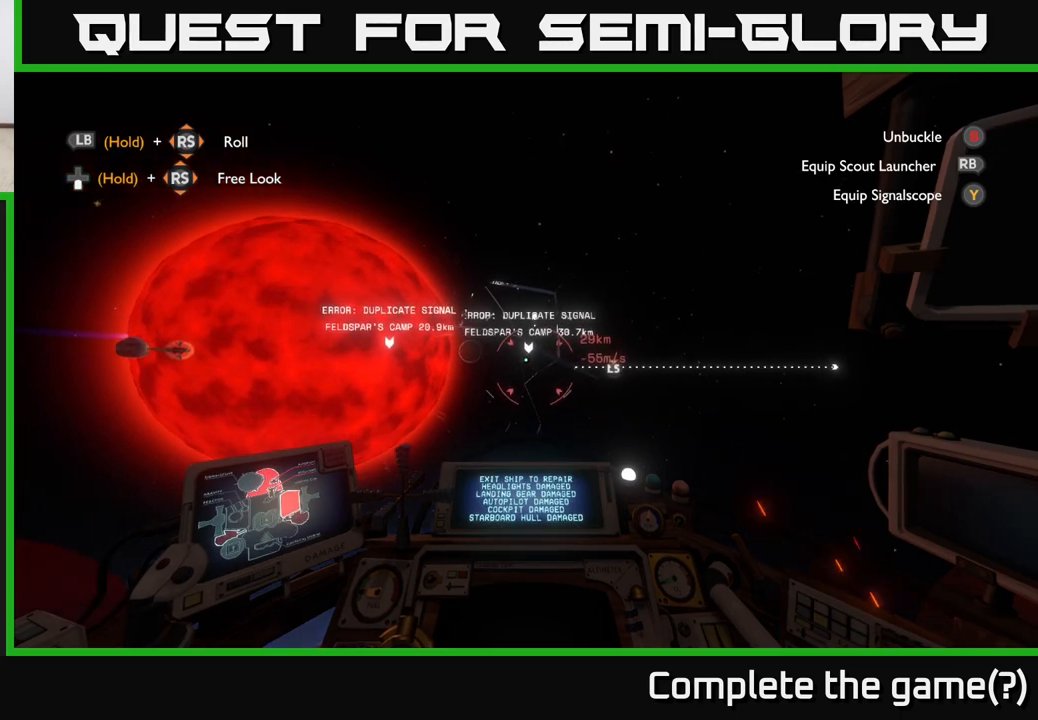
{"buttons": [], "left_stick": "center", "right_stick": "center", "events": []}
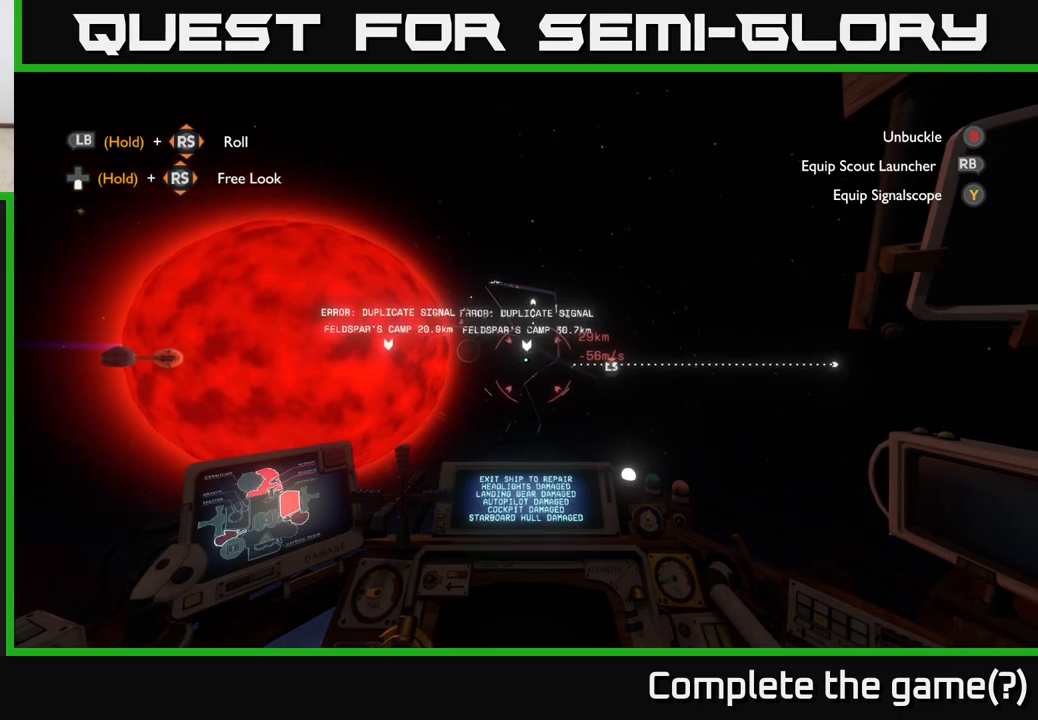
{"buttons": [], "left_stick": "center", "right_stick": "center", "events": [[300, "DPAD_UP", "down"], [483, "DPAD_UP", "up"]]}
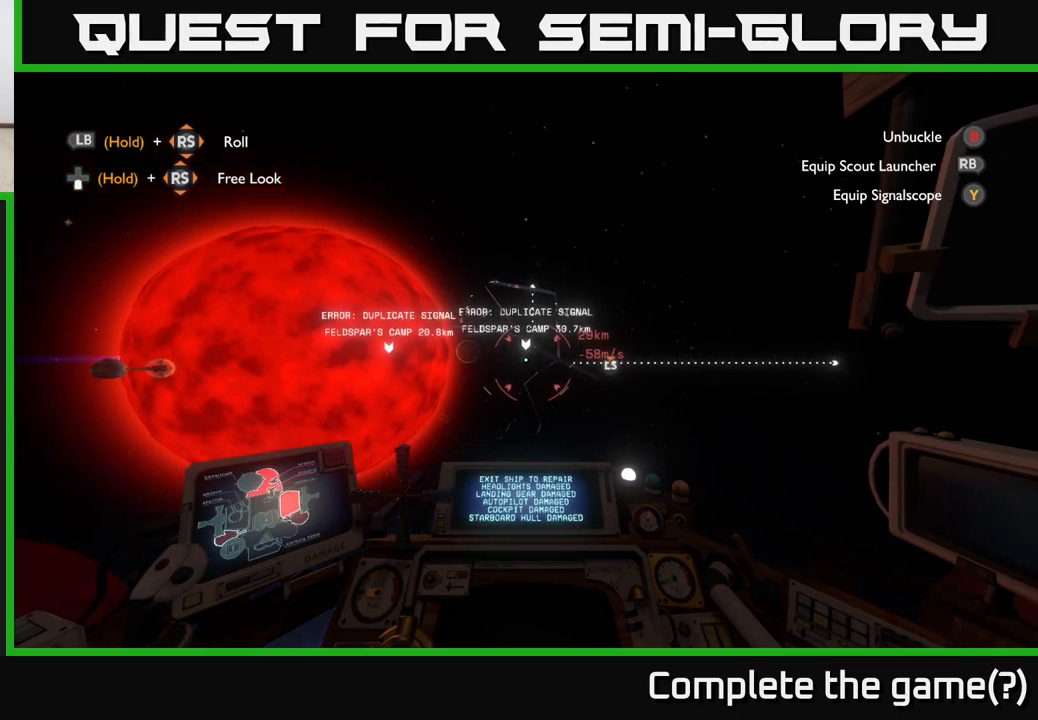
{"buttons": [], "left_stick": "center", "right_stick": "center", "events": [[50, "DPAD_UP", "down"], [183, "DPAD_UP", "up"]]}
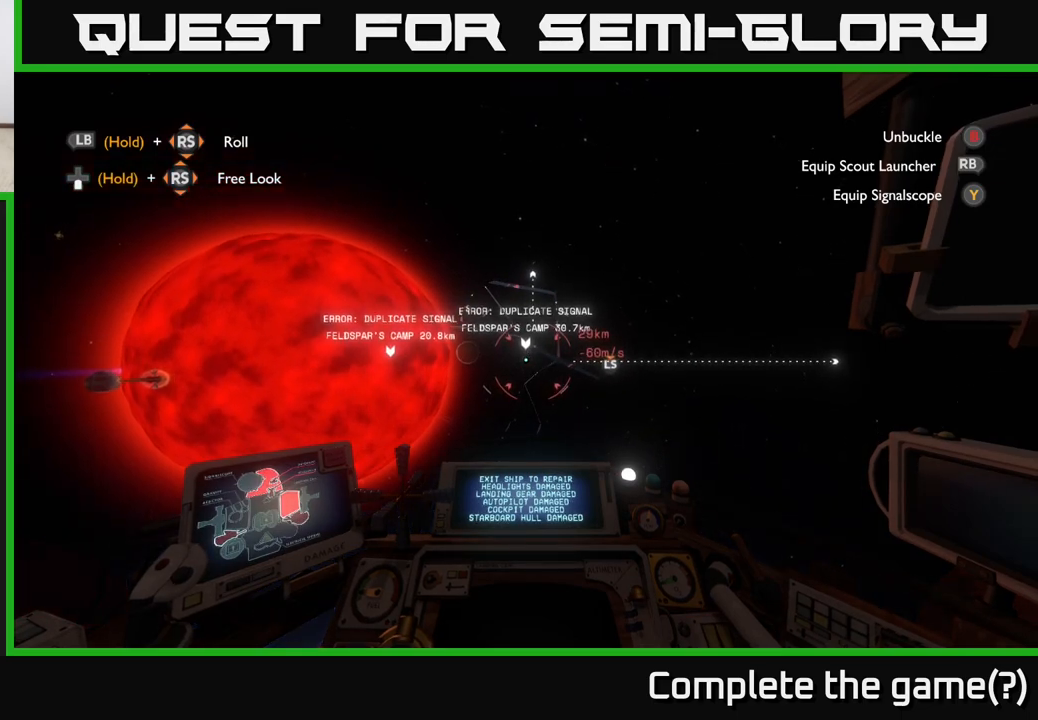
{"buttons": [], "left_stick": "up", "right_stick": "center", "events": [[117, "right_stick", "down-right"], [233, "left_stick", "up"], [250, "right_stick", "center"], [350, "right_stick", "up"], [483, "right_stick", "center"]]}
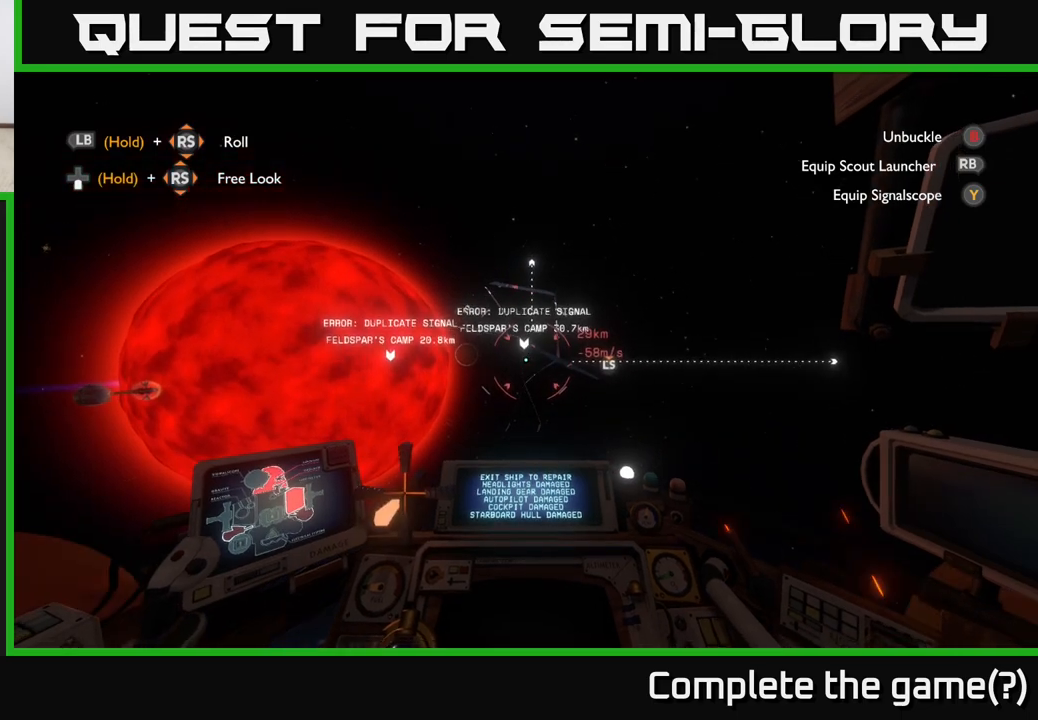
{"buttons": [], "left_stick": "up", "right_stick": "center", "events": [[350, "right_stick", "down"], [500, "right_stick", "center"]]}
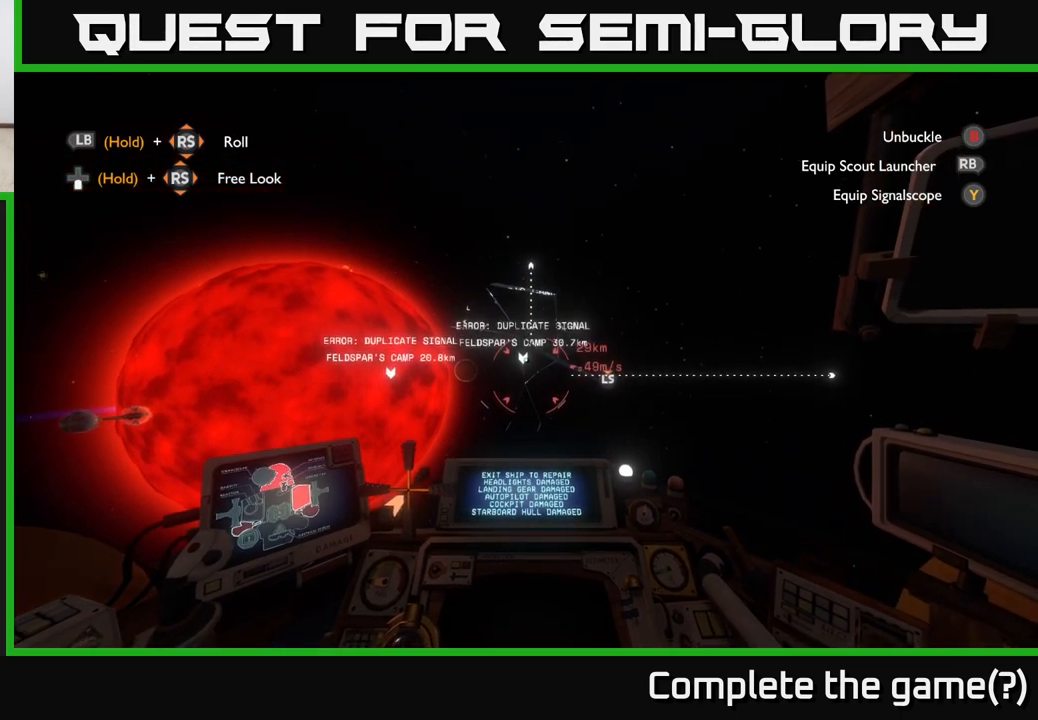
{"buttons": [], "left_stick": "up", "right_stick": "center", "events": []}
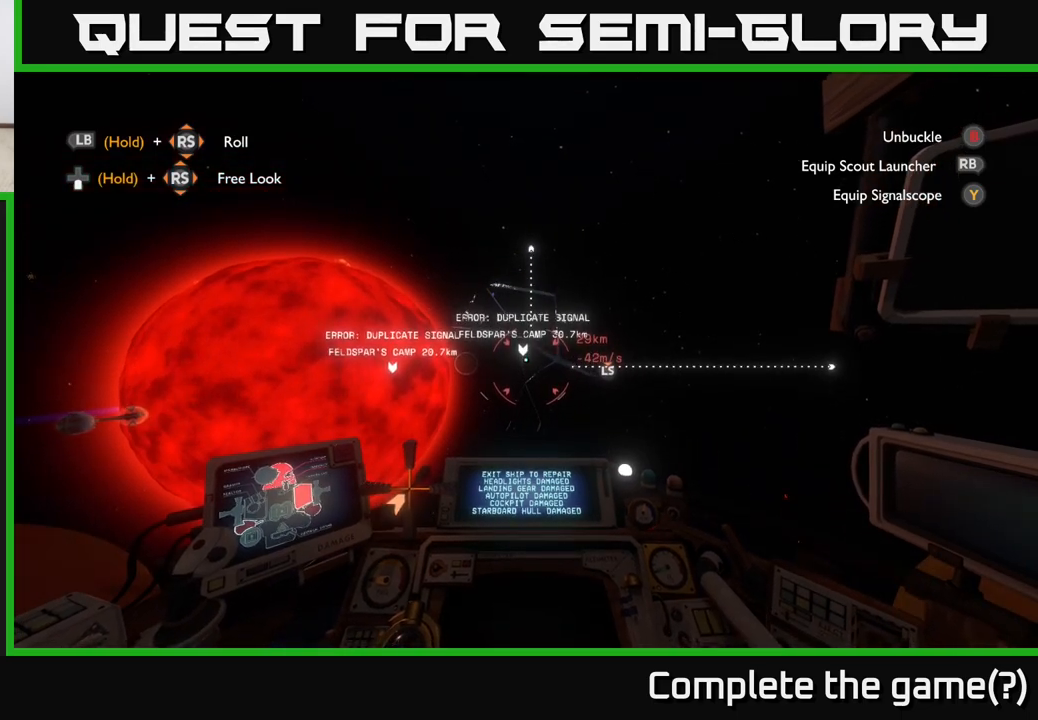
{"buttons": [], "left_stick": "up", "right_stick": "center", "events": []}
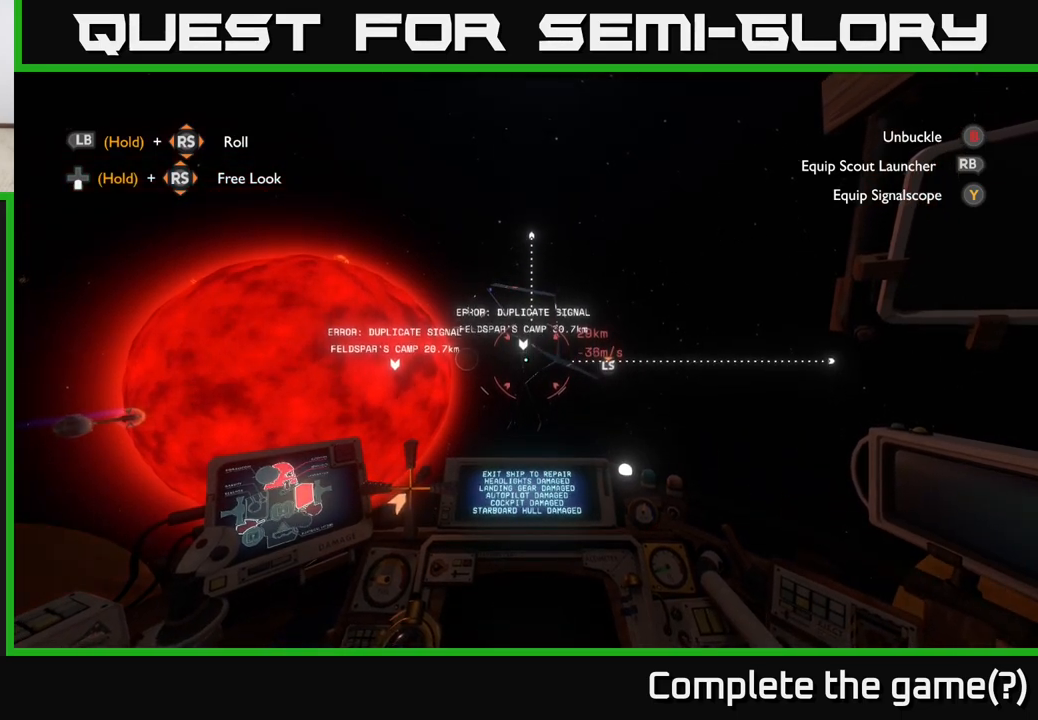
{"buttons": [], "left_stick": "up", "right_stick": "down", "events": [[33, "right_stick", "up"], [133, "right_stick", "center"], [500, "right_stick", "down"]]}
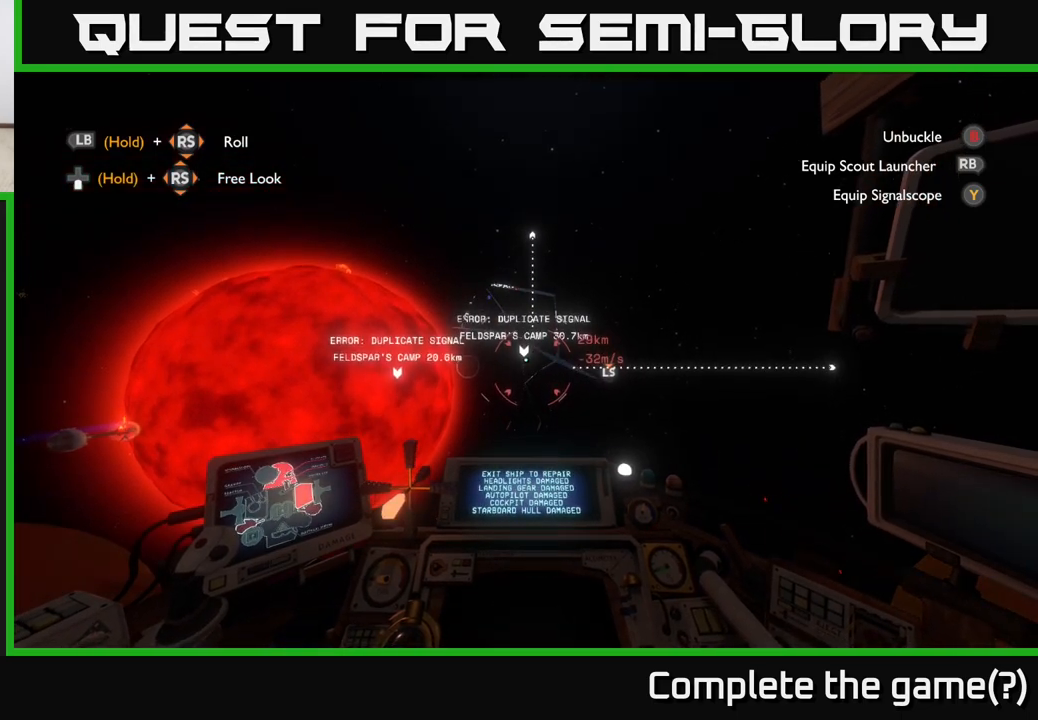
{"buttons": [], "left_stick": "up", "right_stick": "center", "events": [[133, "right_stick", "center"]]}
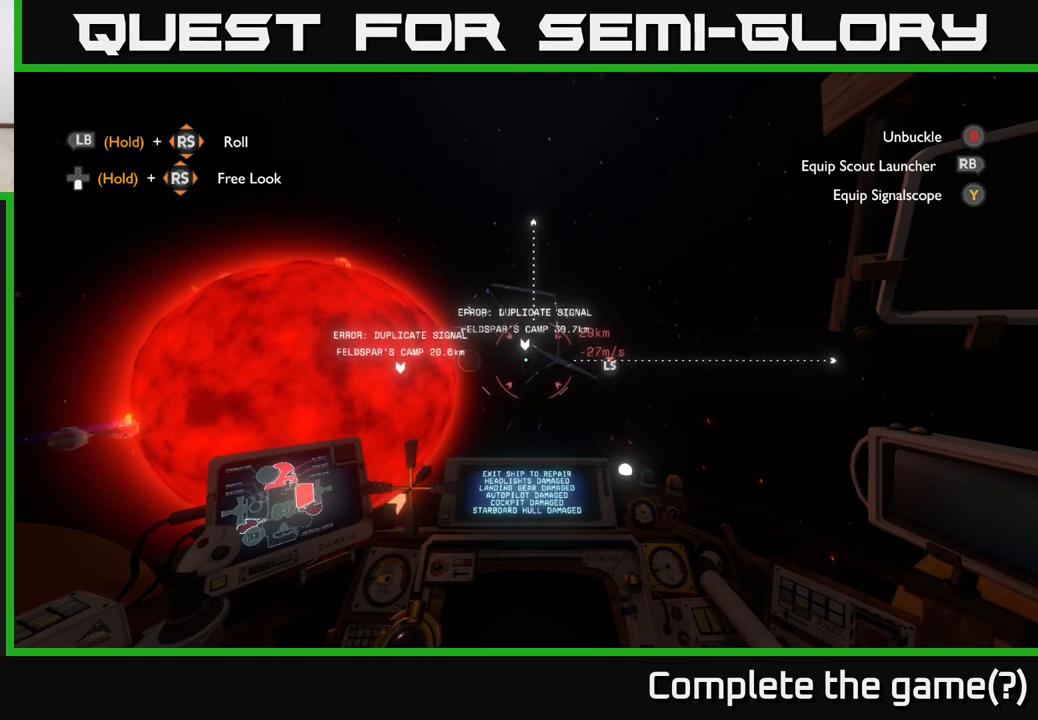
{"buttons": [], "left_stick": "up", "right_stick": "center", "events": [[67, "right_stick", "up-right"], [117, "right_stick", "center"]]}
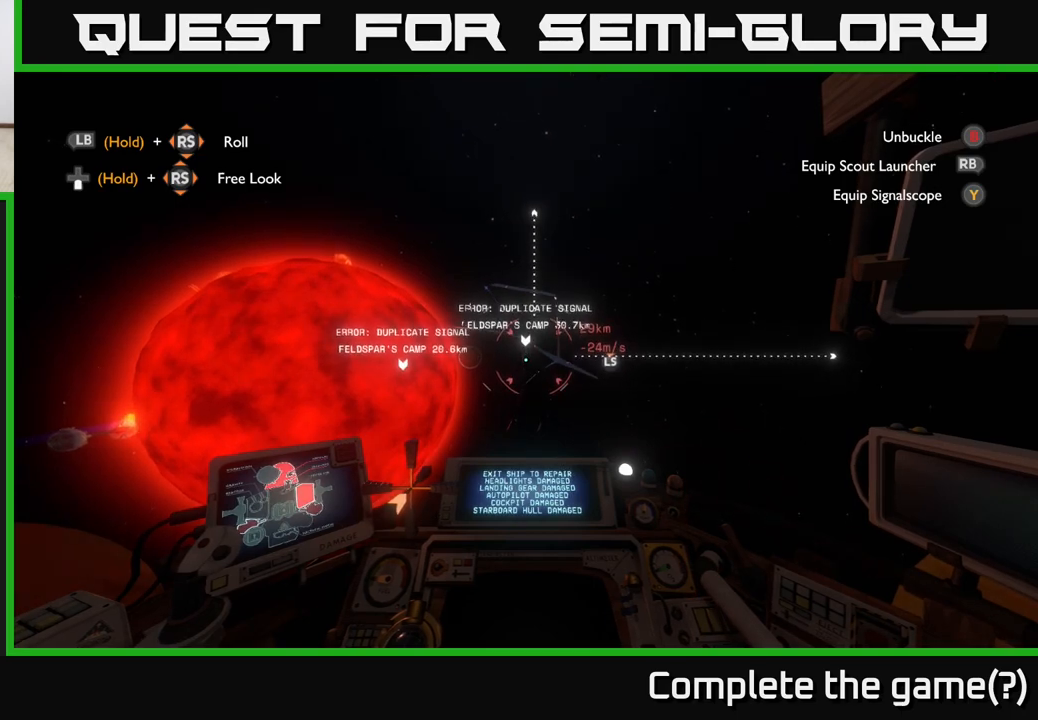
{"buttons": [], "left_stick": "up", "right_stick": "center", "events": [[67, "right_stick", "up-right"], [150, "right_stick", "center"]]}
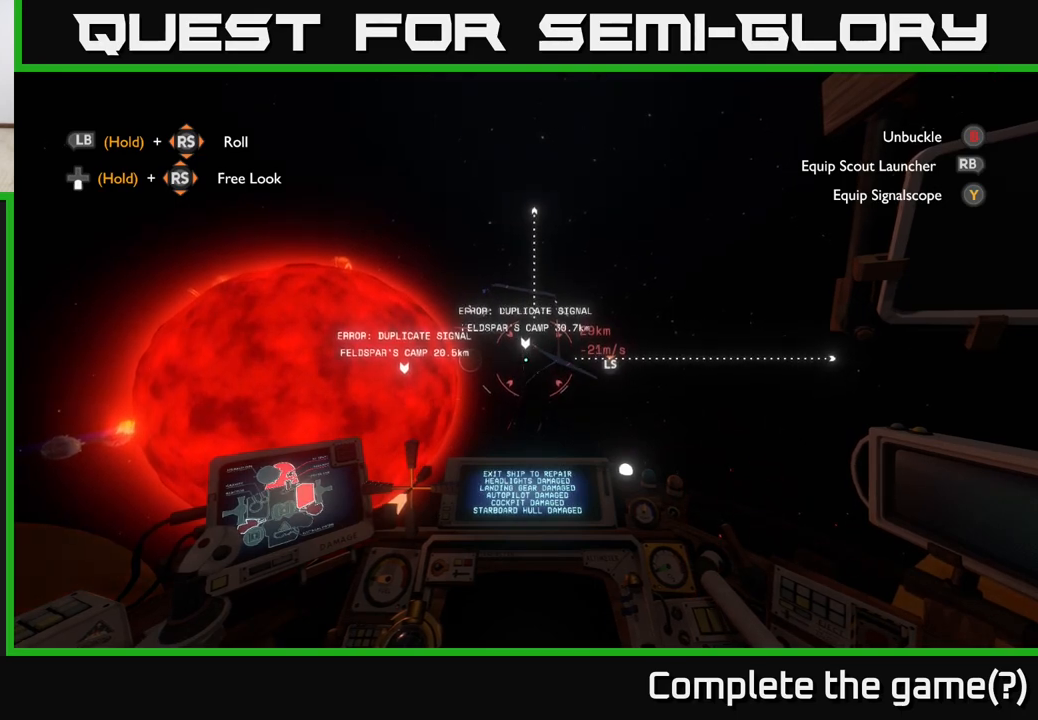
{"buttons": [], "left_stick": "up", "right_stick": "center", "events": [[367, "right_stick", "down-right"], [450, "right_stick", "center"]]}
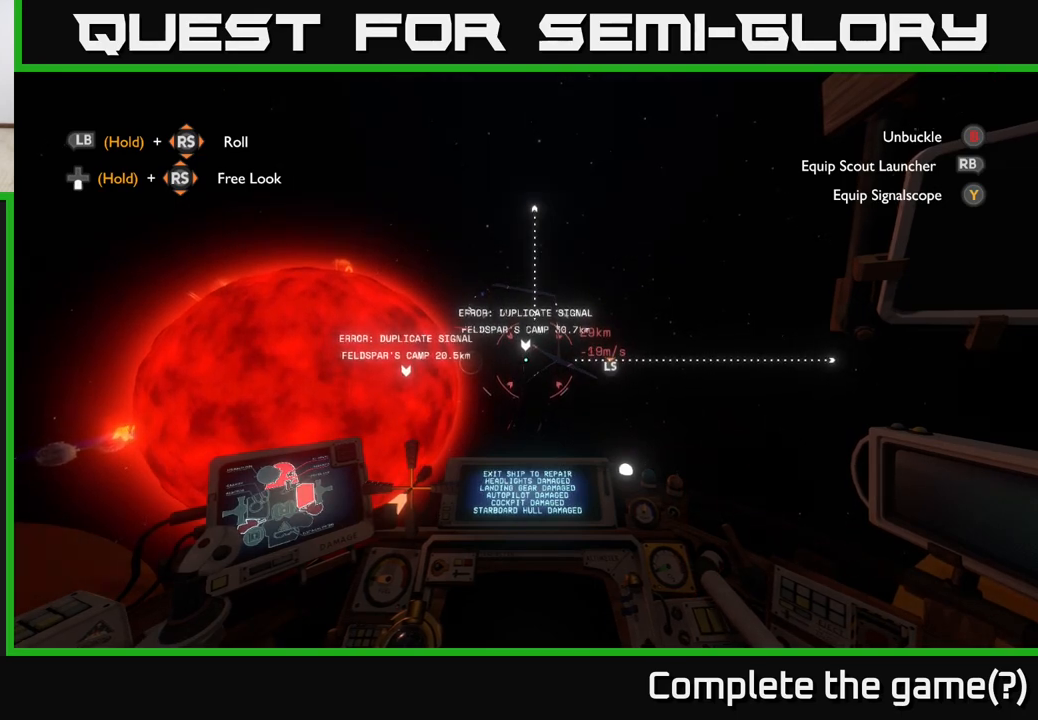
{"buttons": [], "left_stick": "up-right", "right_stick": "center", "events": [[217, "left_stick", "up-right"]]}
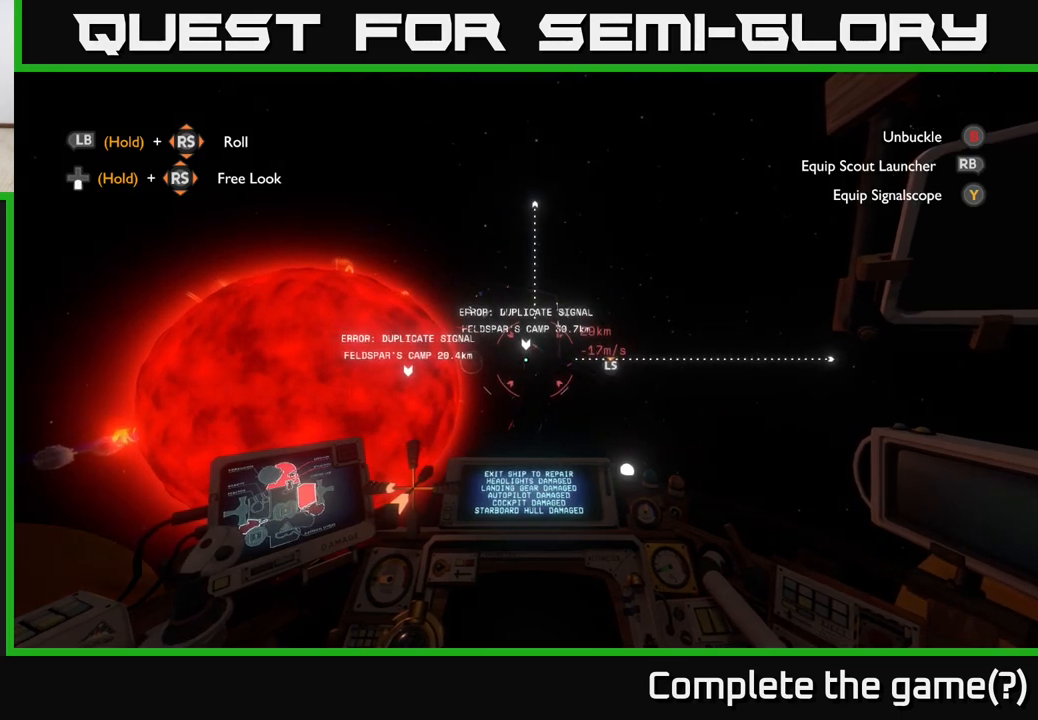
{"buttons": [], "left_stick": "up-right", "right_stick": "center", "events": []}
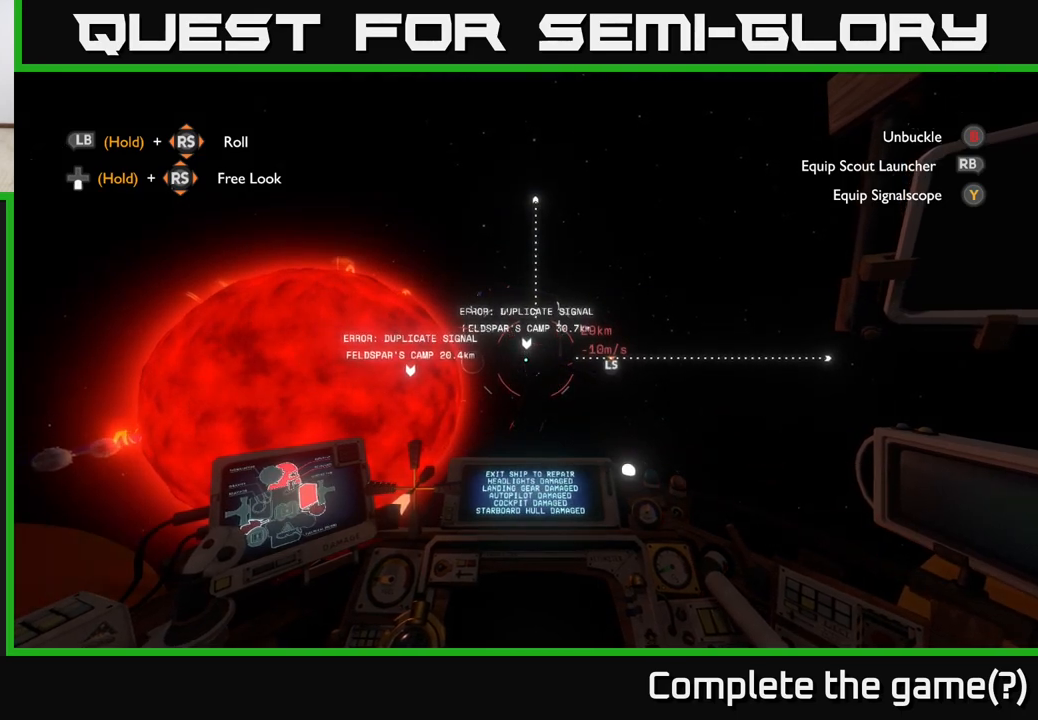
{"buttons": [], "left_stick": "up-right", "right_stick": "center", "events": []}
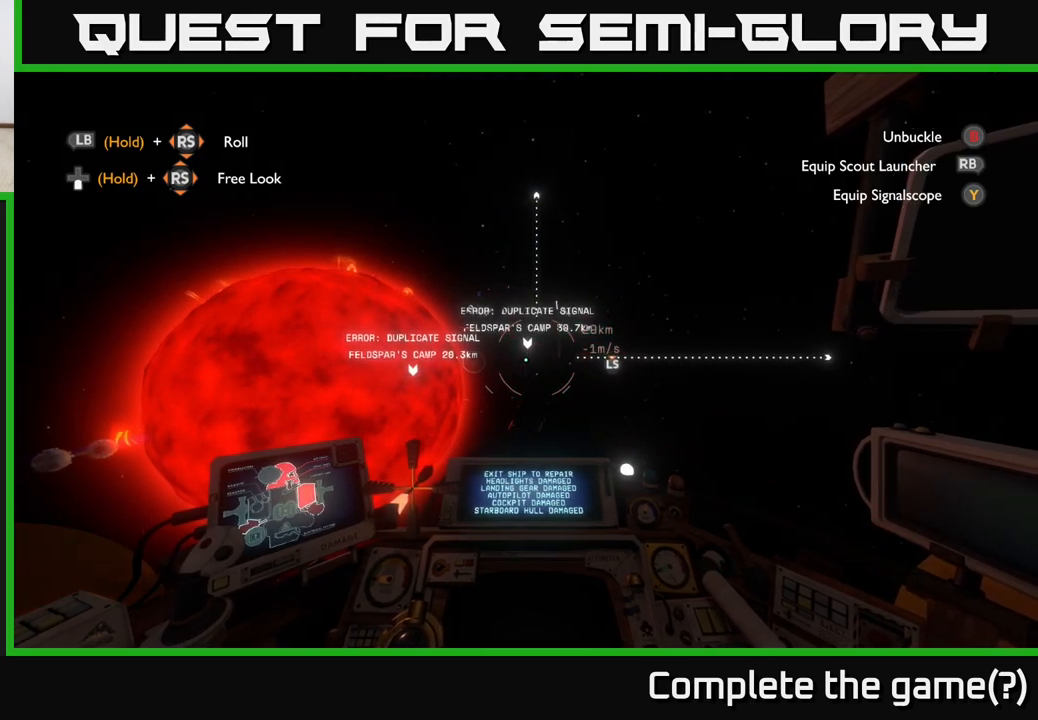
{"buttons": [], "left_stick": "up-right", "right_stick": "up-right", "events": [[467, "right_stick", "up-right"]]}
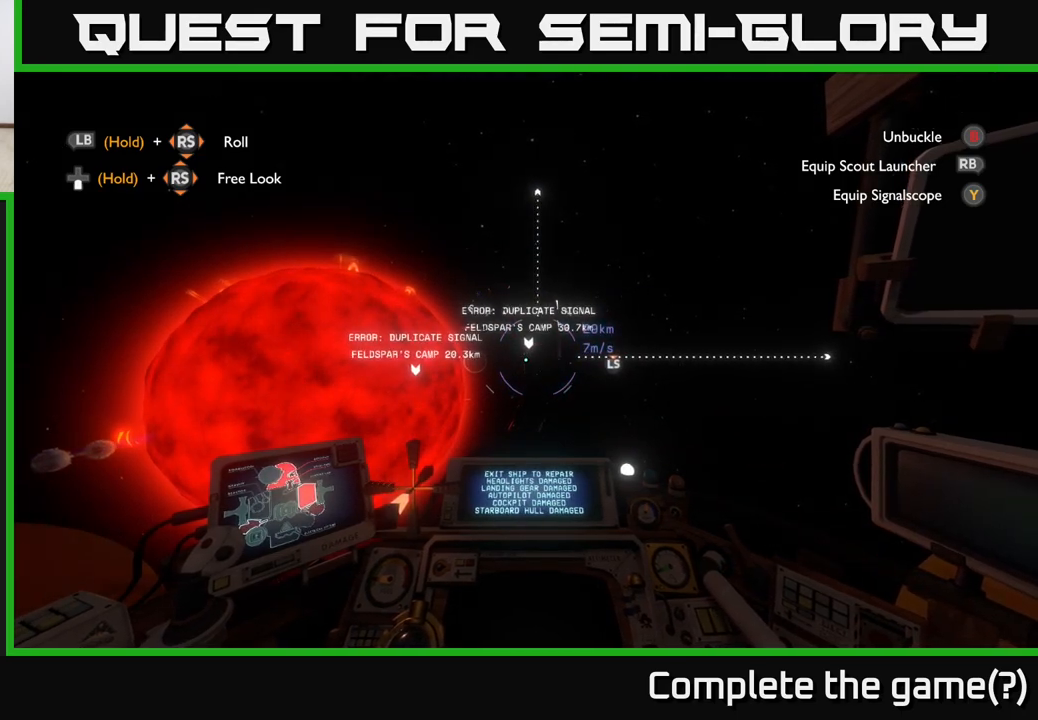
{"buttons": [], "left_stick": "up-right", "right_stick": "center", "events": [[100, "right_stick", "center"]]}
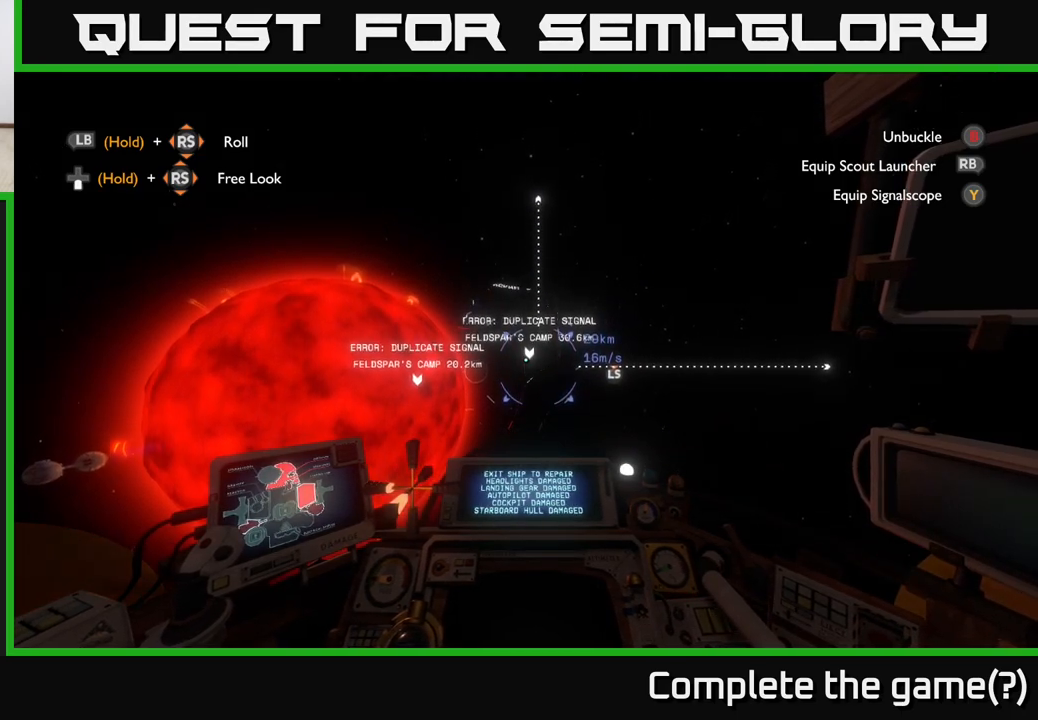
{"buttons": [], "left_stick": "up-right", "right_stick": "center", "events": []}
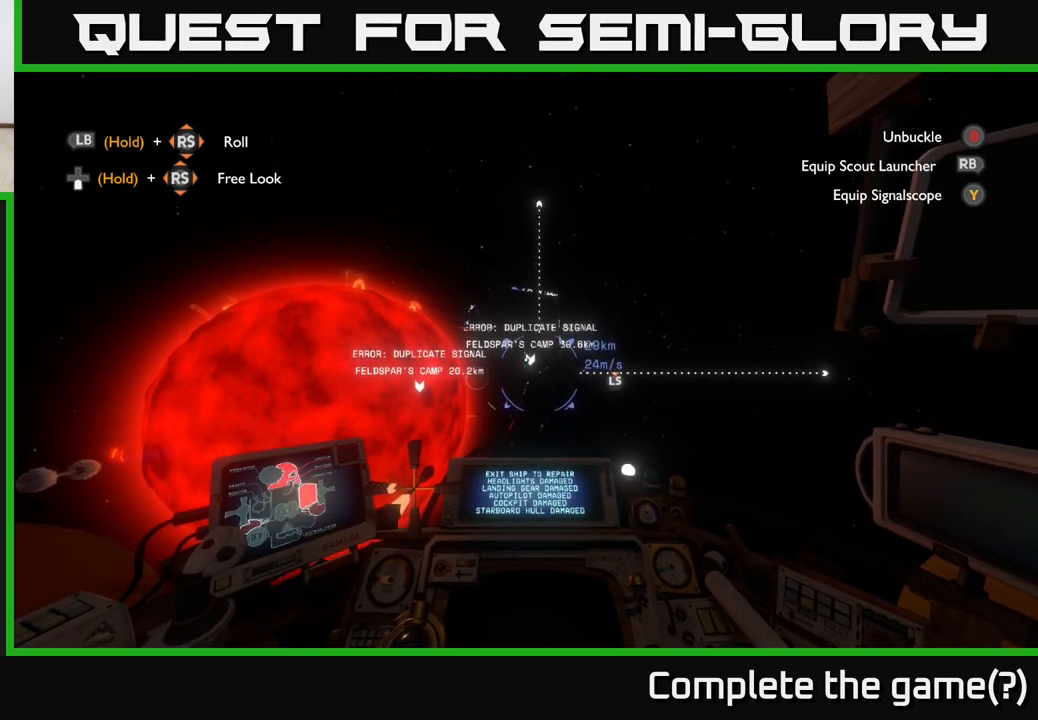
{"buttons": ["R2"], "left_stick": "up-right", "right_stick": "center", "events": [[133, "R2", "down"]]}
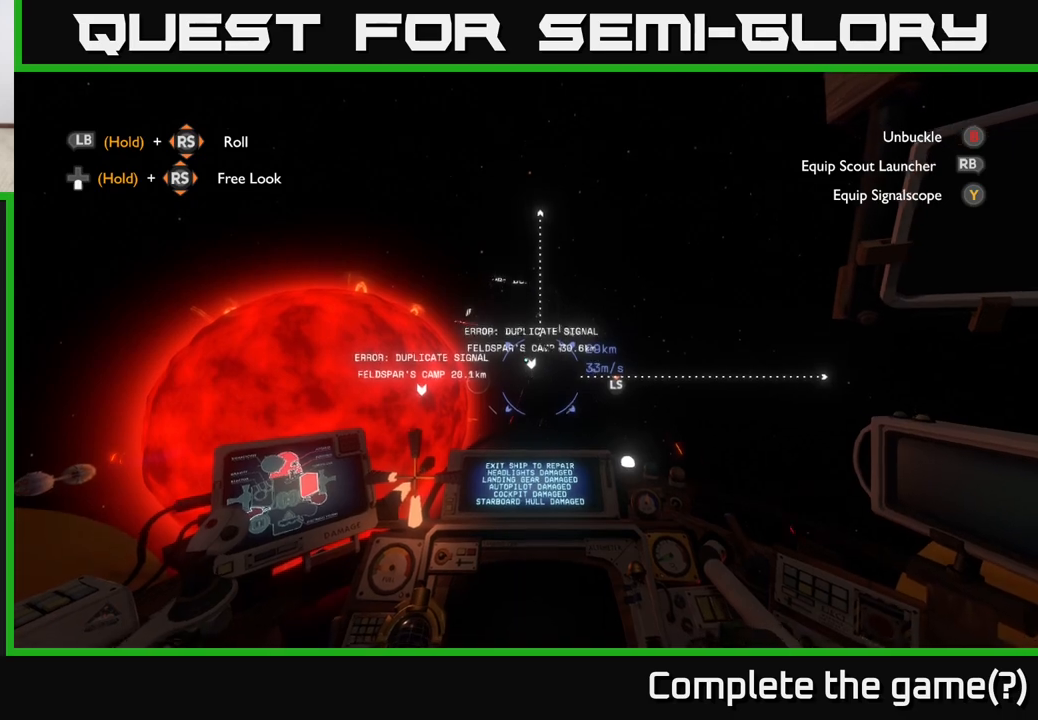
{"buttons": ["R2"], "left_stick": "up-right", "right_stick": "center", "events": [[300, "right_stick", "down"], [433, "right_stick", "center"]]}
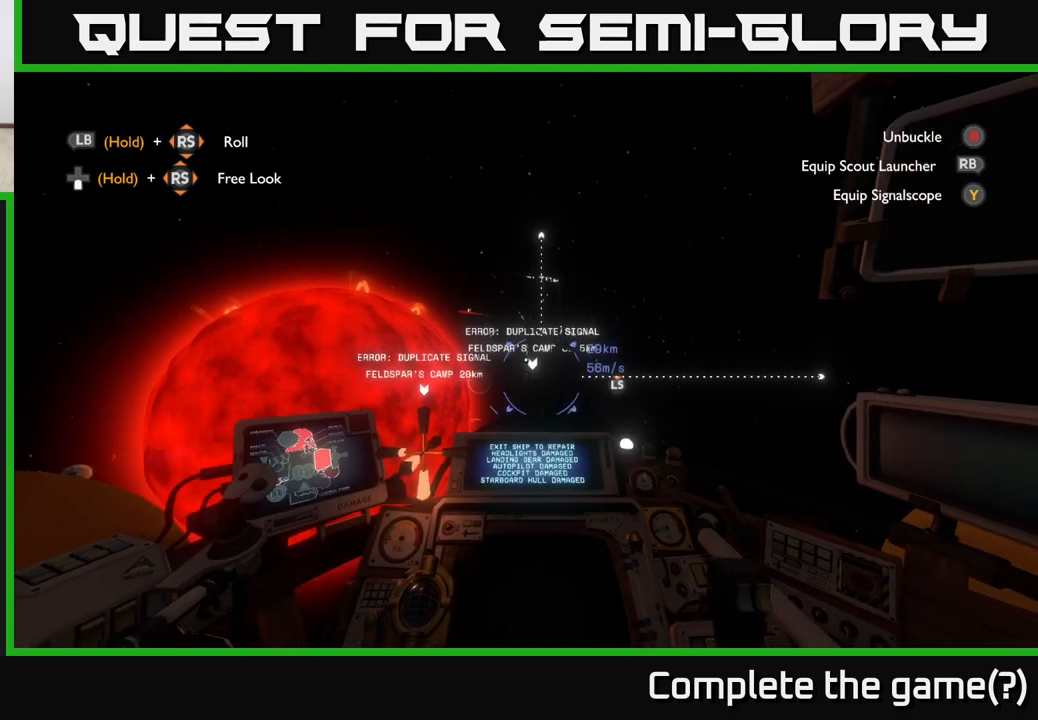
{"buttons": ["R2"], "left_stick": "up-right", "right_stick": "center", "events": []}
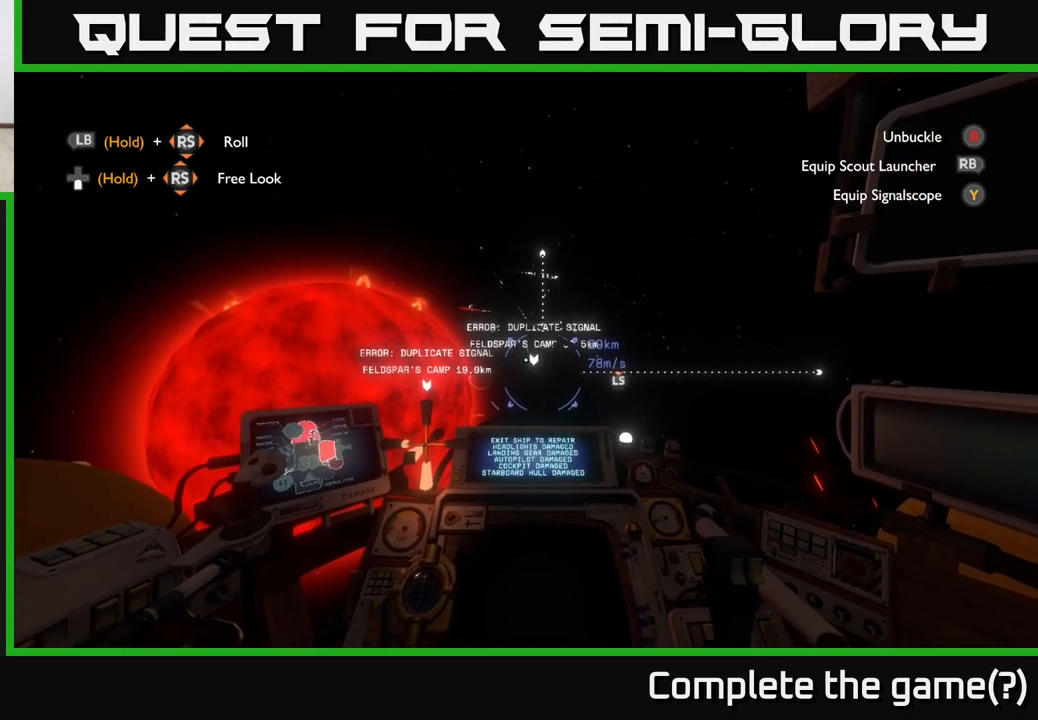
{"buttons": ["R2"], "left_stick": "up-right", "right_stick": "center", "events": [[250, "right_stick", "down"], [367, "right_stick", "center"]]}
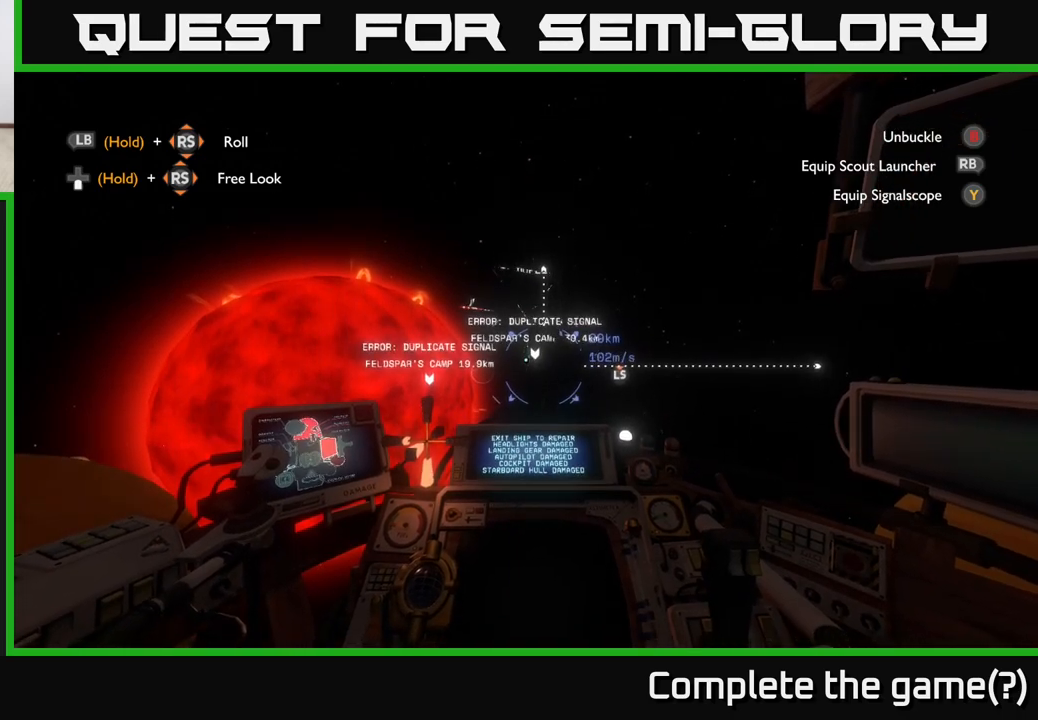
{"buttons": ["R2"], "left_stick": "up-right", "right_stick": "center", "events": []}
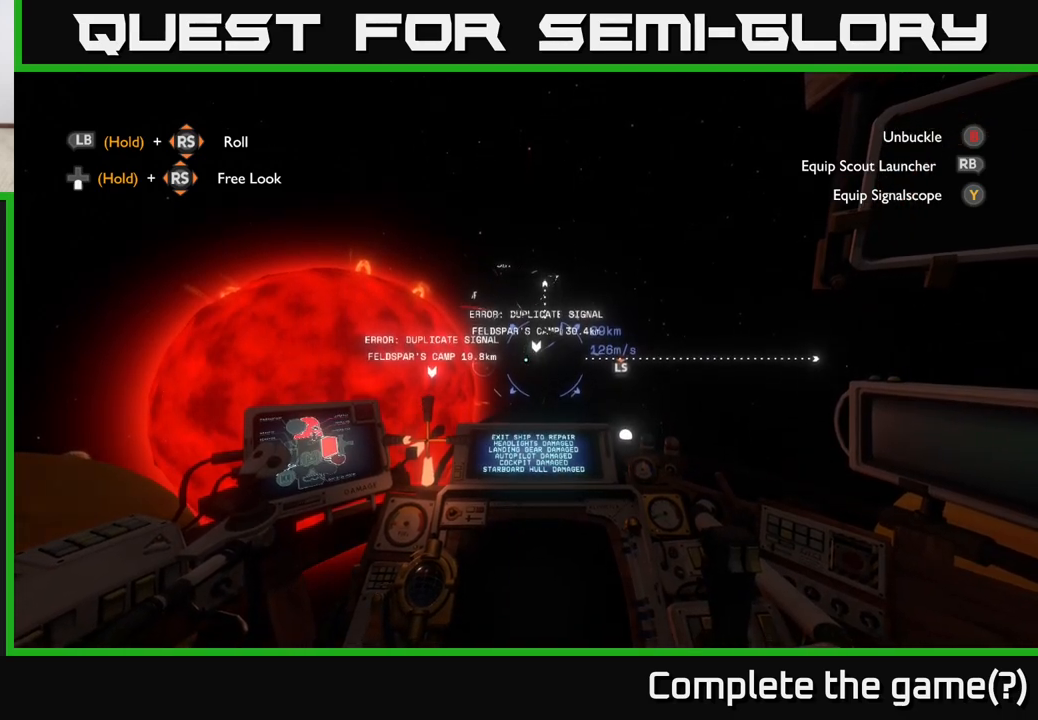
{"buttons": ["R2"], "left_stick": "up-right", "right_stick": "center", "events": []}
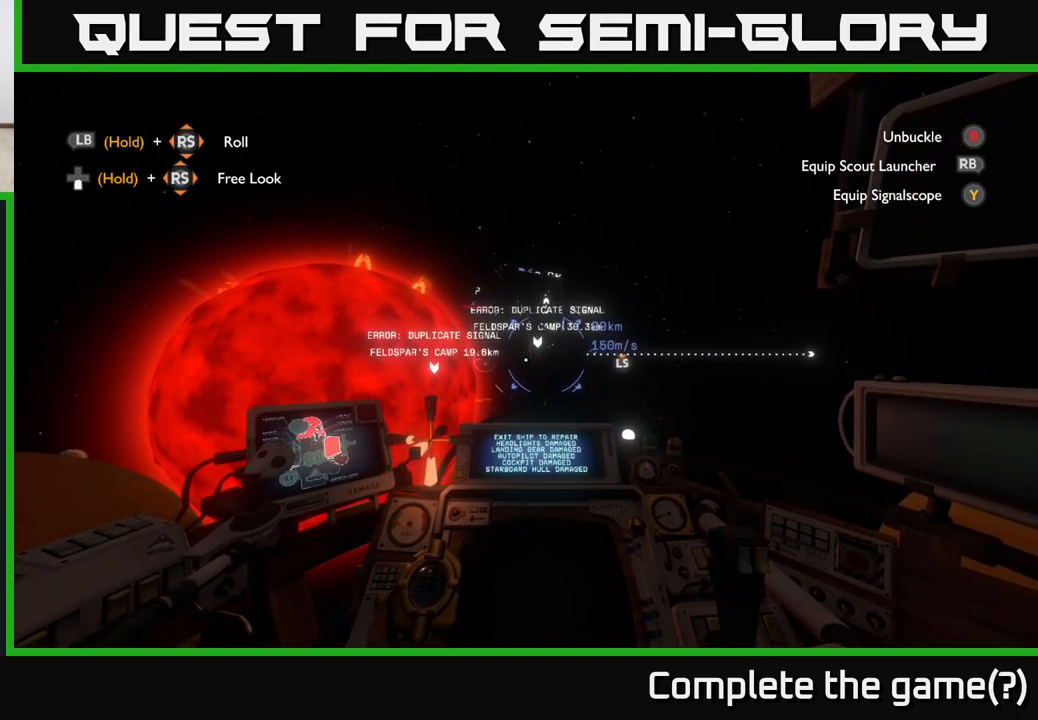
{"buttons": ["R2"], "left_stick": "up-right", "right_stick": "center", "events": []}
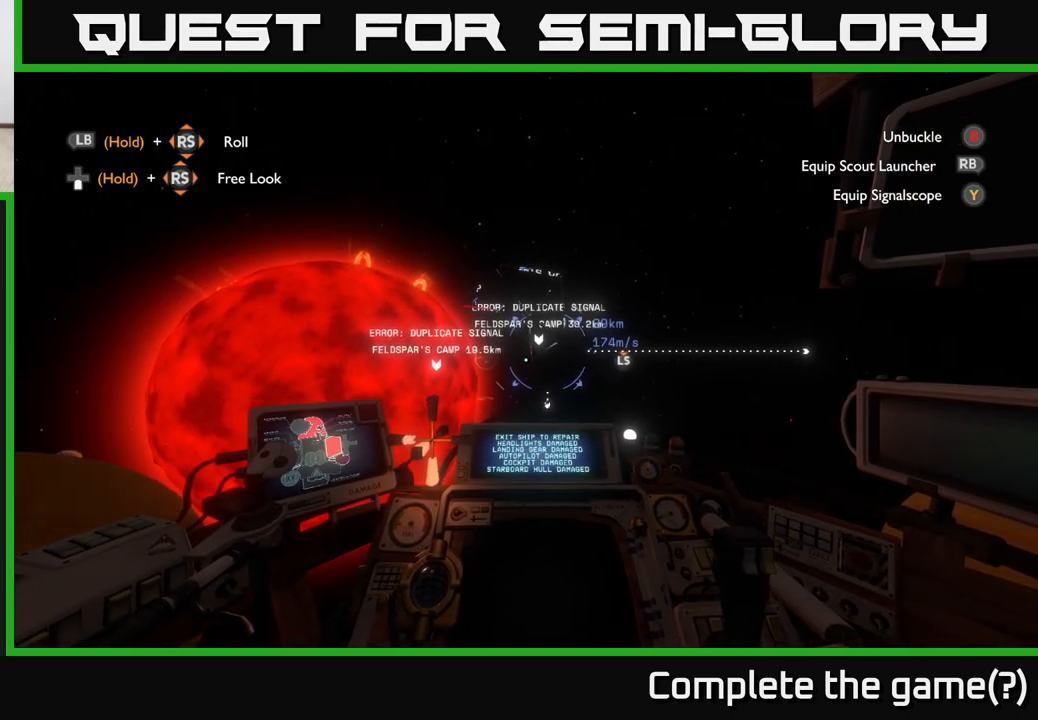
{"buttons": ["R2"], "left_stick": "up-right", "right_stick": "right", "events": [[467, "right_stick", "right"]]}
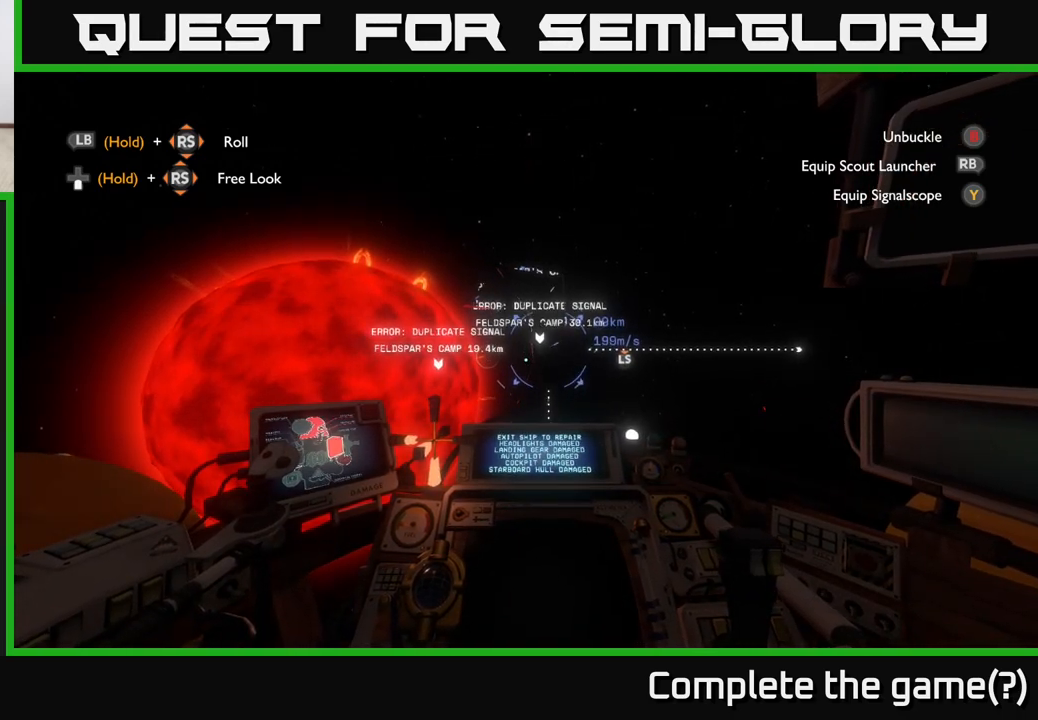
{"buttons": ["R2"], "left_stick": "up-right", "right_stick": "center", "events": [[117, "right_stick", "center"]]}
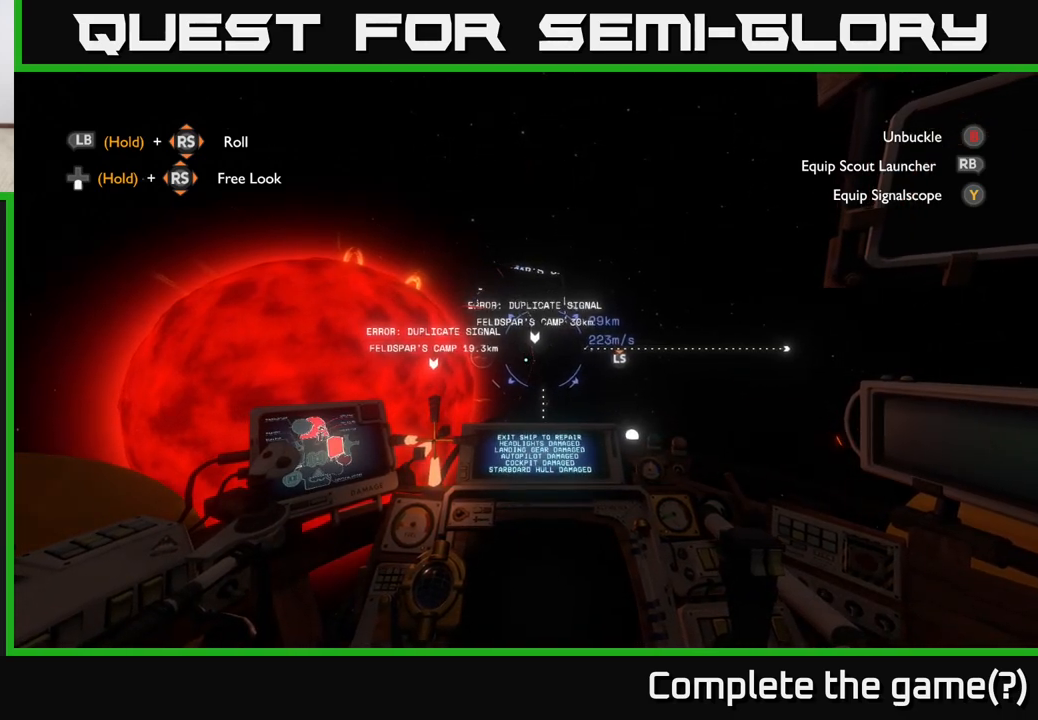
{"buttons": ["R2"], "left_stick": "up-right", "right_stick": "center", "events": []}